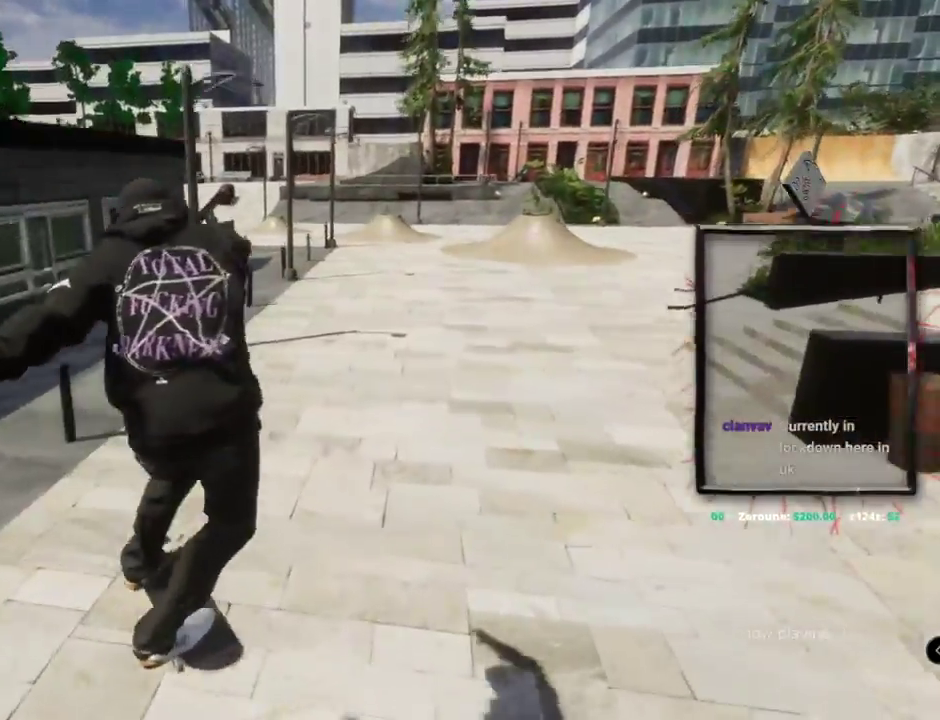
Gameplay with a controller (Xbox layout); each line is a JSON object with the inputs held at the frame after it. "events" lists button and stick changes between this image and that frame as [ms after this image, input, new state], when the widget could be followed in between. Not read: L3 R1 R3.
{"buttons": [], "left_stick": "center", "right_stick": "down-right", "events": [[283, "R2", "up"], [433, "right_stick", "down-right"]]}
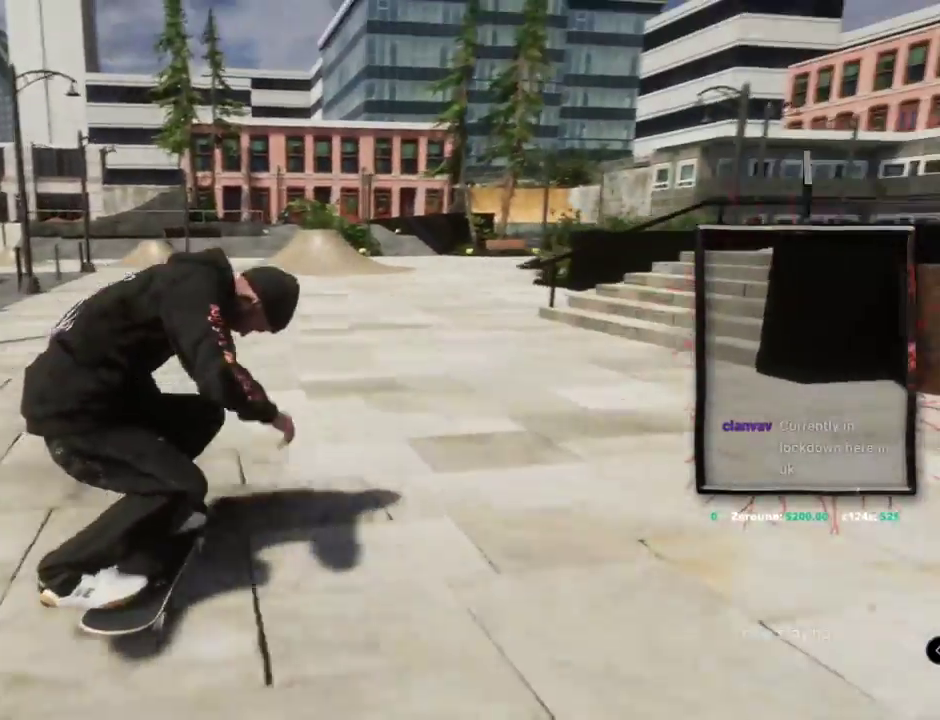
{"buttons": [], "left_stick": "center", "right_stick": "center", "events": [[200, "right_stick", "center"], [217, "left_stick", "up-left"], [284, "left_stick", "center"]]}
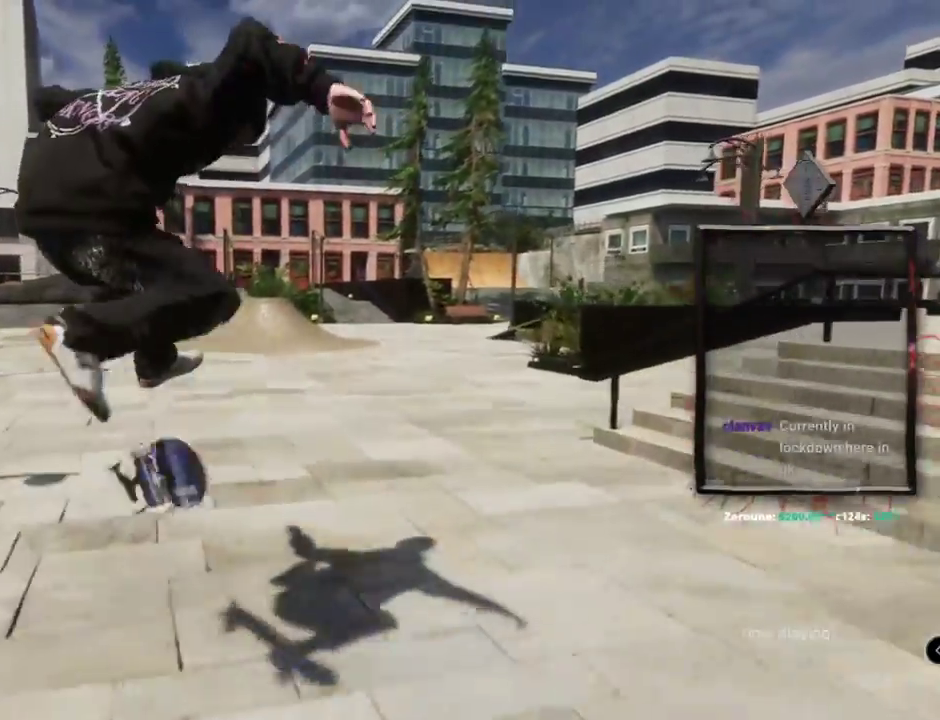
{"buttons": ["R2"], "left_stick": "center", "right_stick": "center", "events": [[417, "R2", "down"]]}
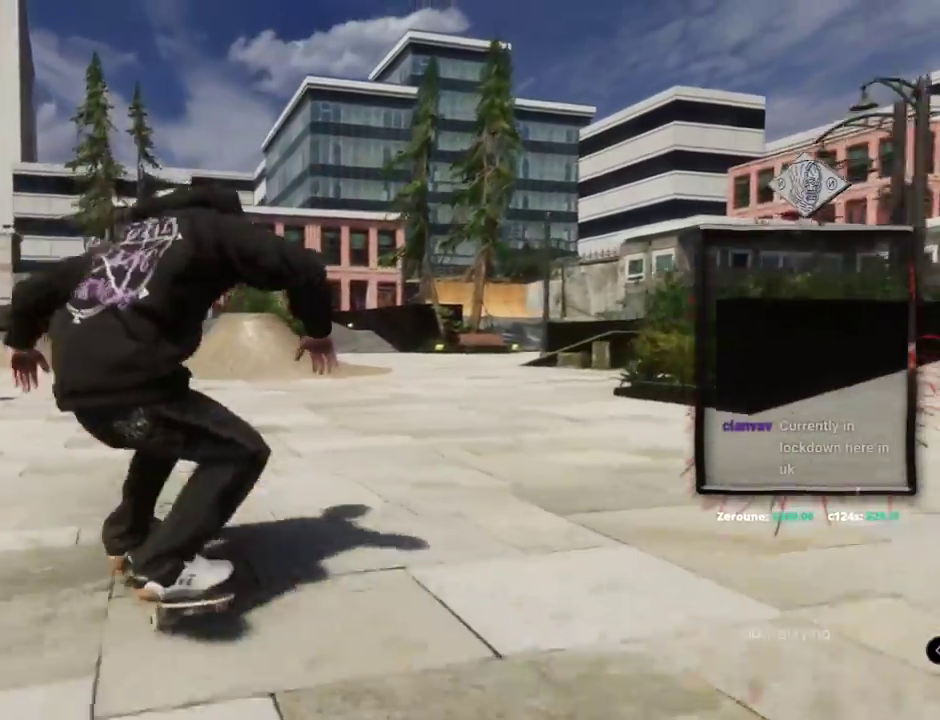
{"buttons": ["R2"], "left_stick": "center", "right_stick": "center", "events": [[300, "R2", "up"], [467, "R2", "down"]]}
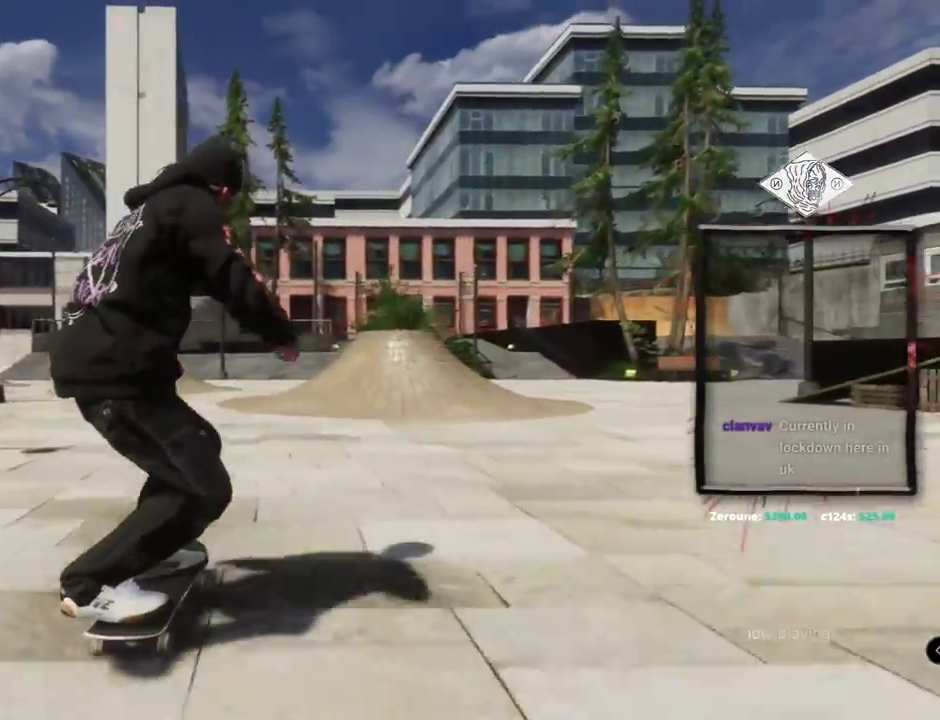
{"buttons": ["R2"], "left_stick": "center", "right_stick": "center", "events": [[133, "R2", "up"], [283, "A", "down"], [300, "A", "up"], [417, "R2", "down"]]}
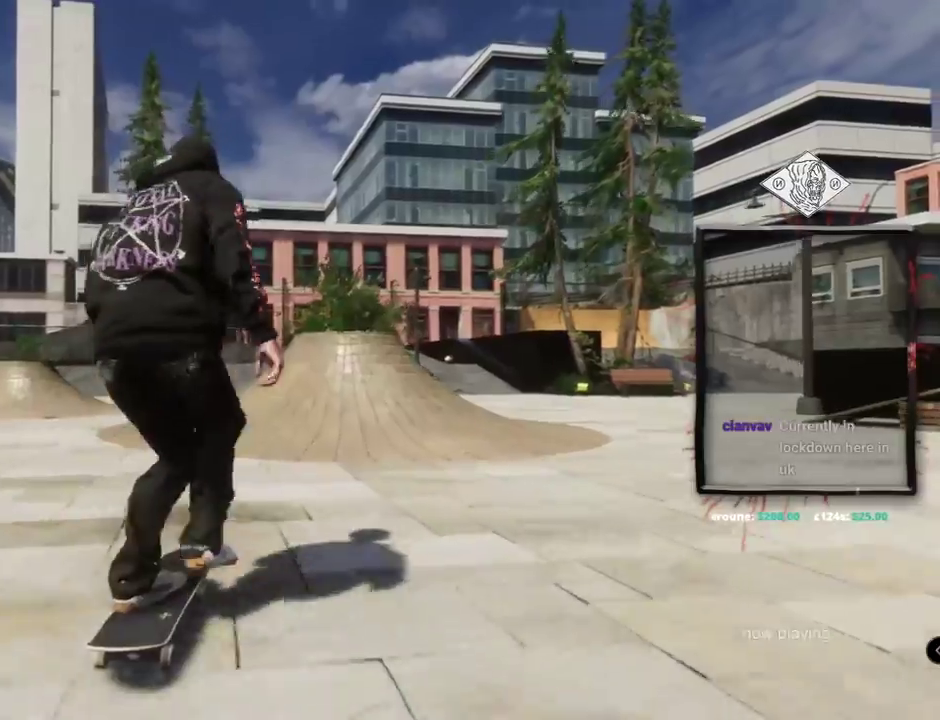
{"buttons": ["L2"], "left_stick": "up", "right_stick": "up", "events": [[150, "R2", "up"], [467, "right_stick", "up"], [484, "left_stick", "up"], [501, "L2", "down"]]}
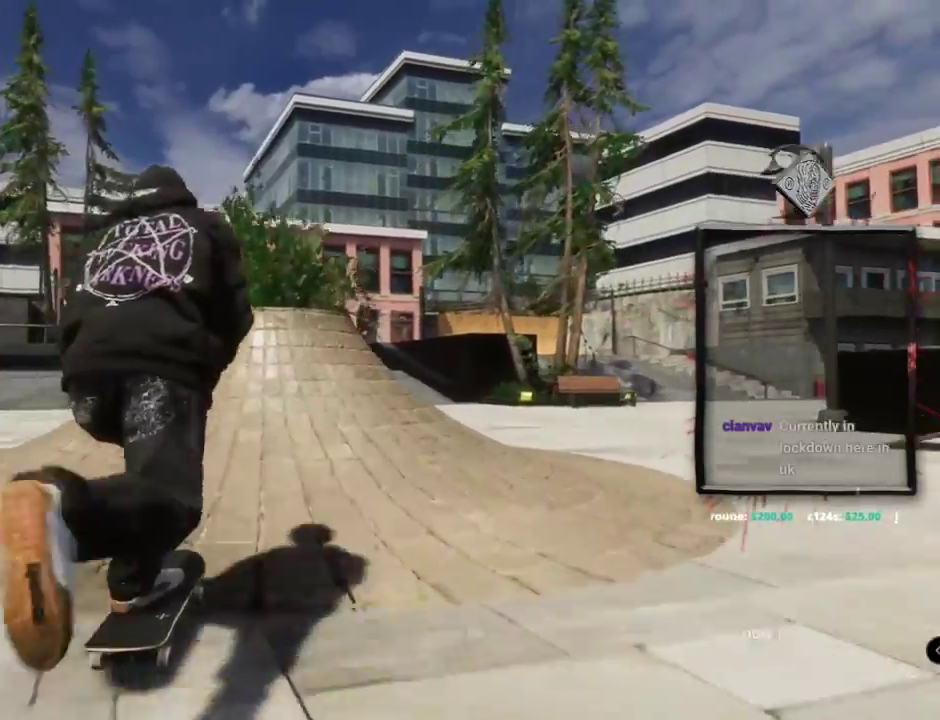
{"buttons": ["L2"], "left_stick": "center", "right_stick": "center", "events": [[417, "left_stick", "center"], [417, "right_stick", "down-right"], [500, "right_stick", "center"]]}
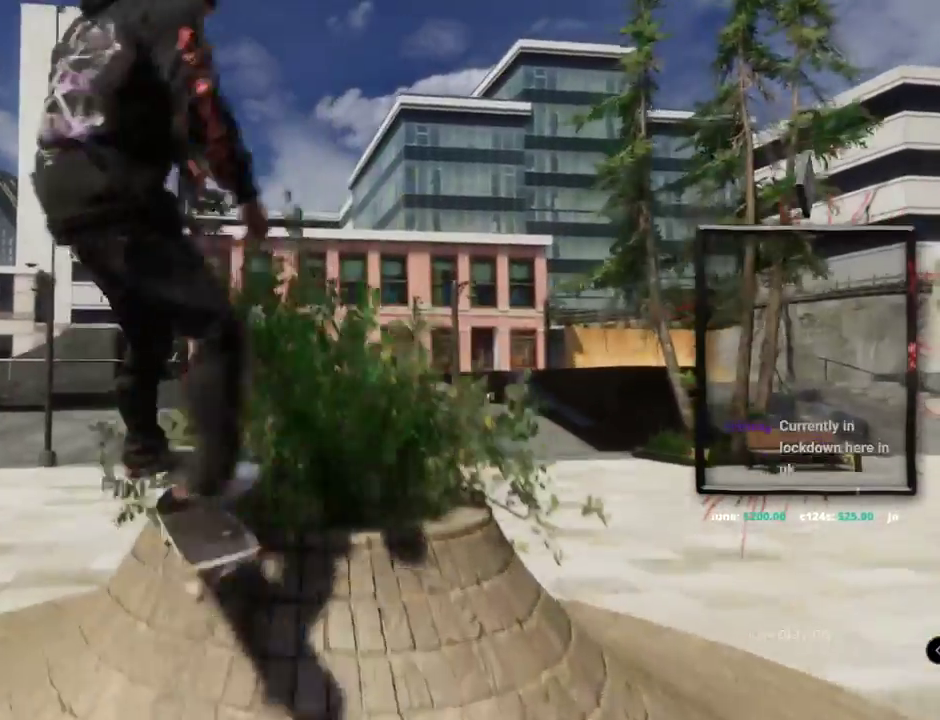
{"buttons": ["L2"], "left_stick": "center", "right_stick": "center"}
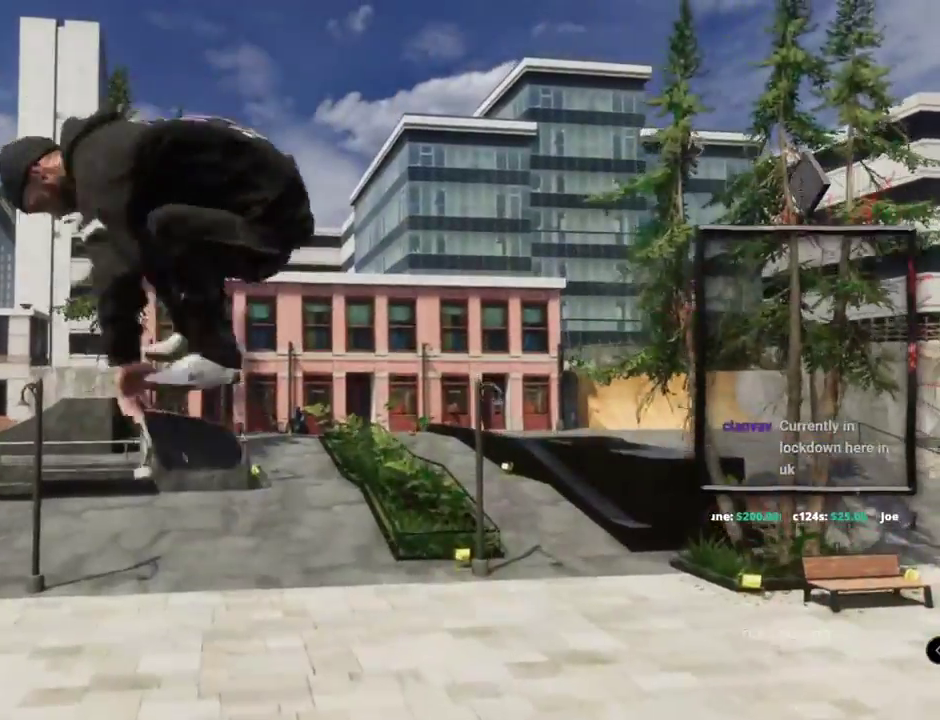
{"buttons": ["L2"], "left_stick": "center", "right_stick": "center"}
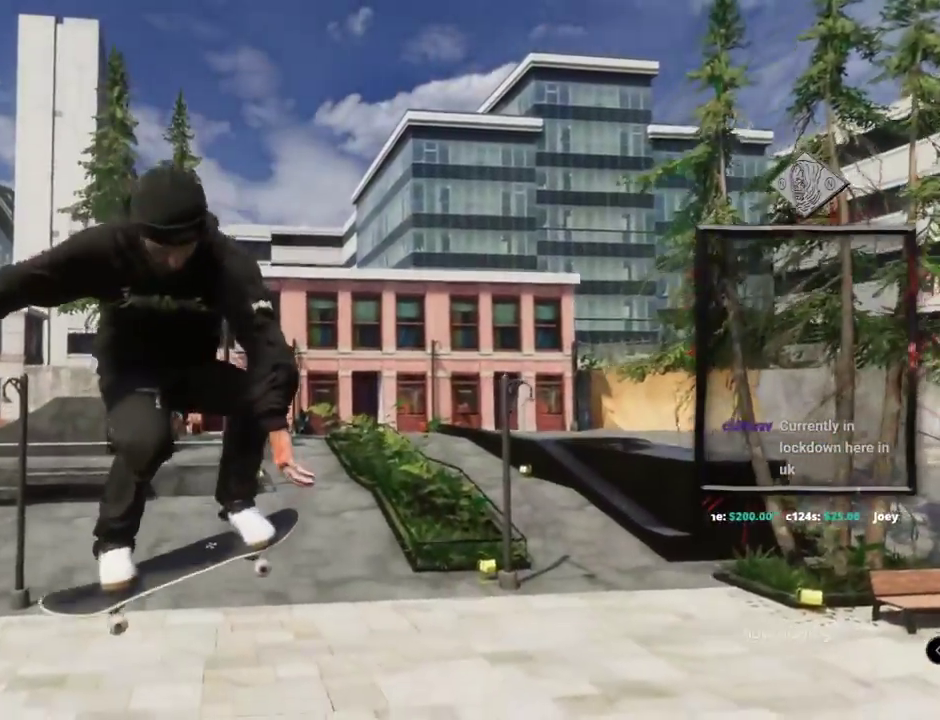
{"buttons": ["L2"], "left_stick": "center", "right_stick": "center", "events": [[334, "L2", "up"], [451, "L2", "down"]]}